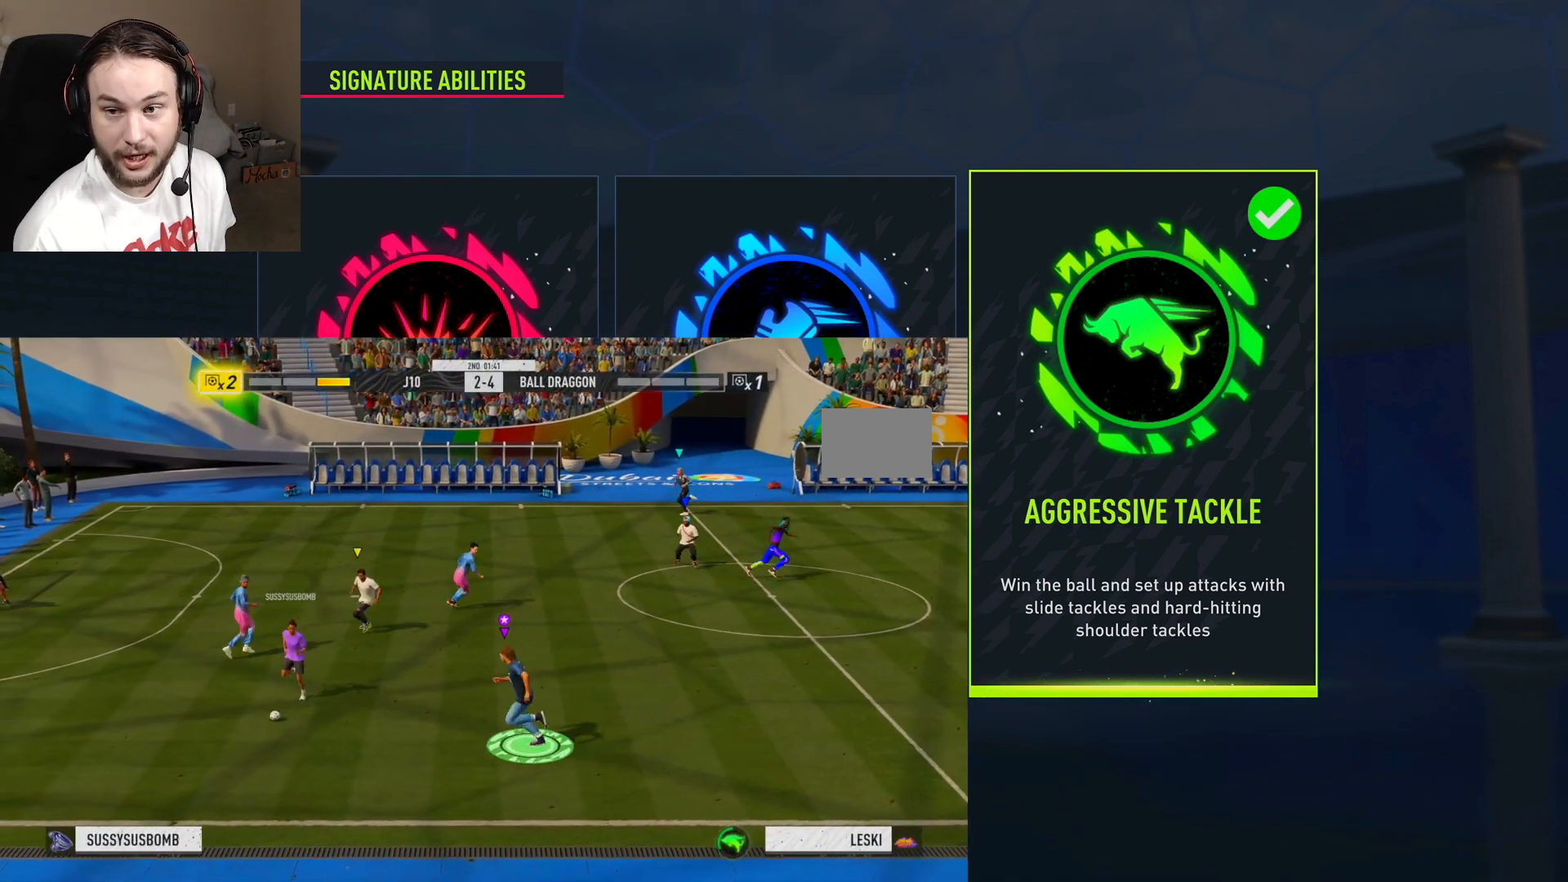
Gameplay with a controller (Xbox layout); each line is a JSON object with the inputs held at the frame after it. "events" lists button and stick changes between this image and that frame as [ms after this image, input, new state], when the widget could be followed in between. Not read: L3 R2.
{"buttons": ["X"], "left_stick": "left", "right_stick": "center", "events": [[400, "X", "down"]]}
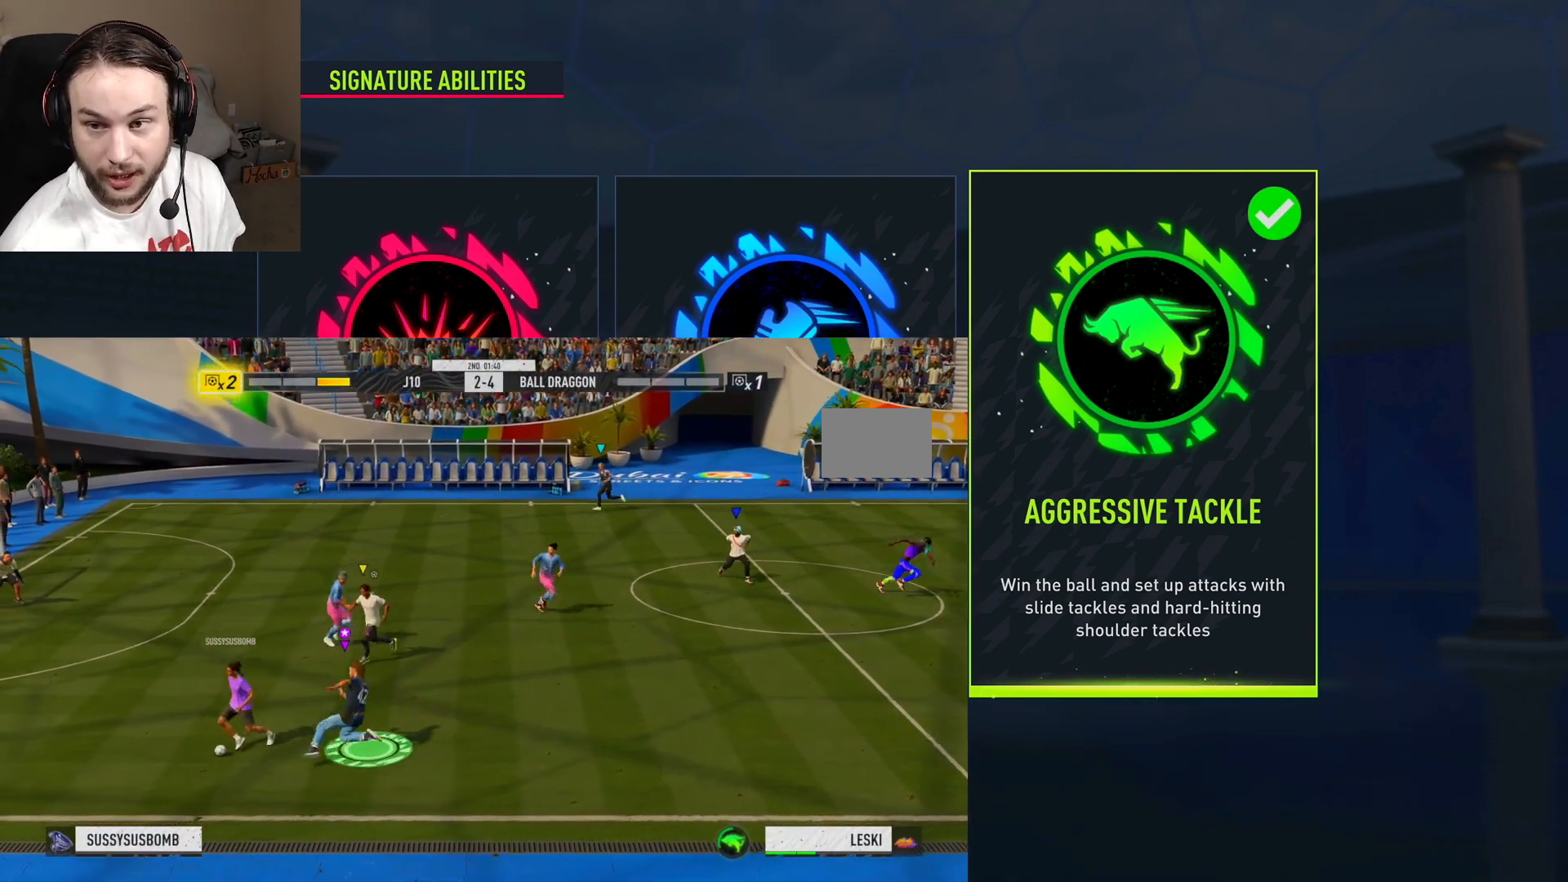
{"buttons": [], "left_stick": "center", "right_stick": "center", "events": [[284, "X", "up"], [300, "left_stick", "center"]]}
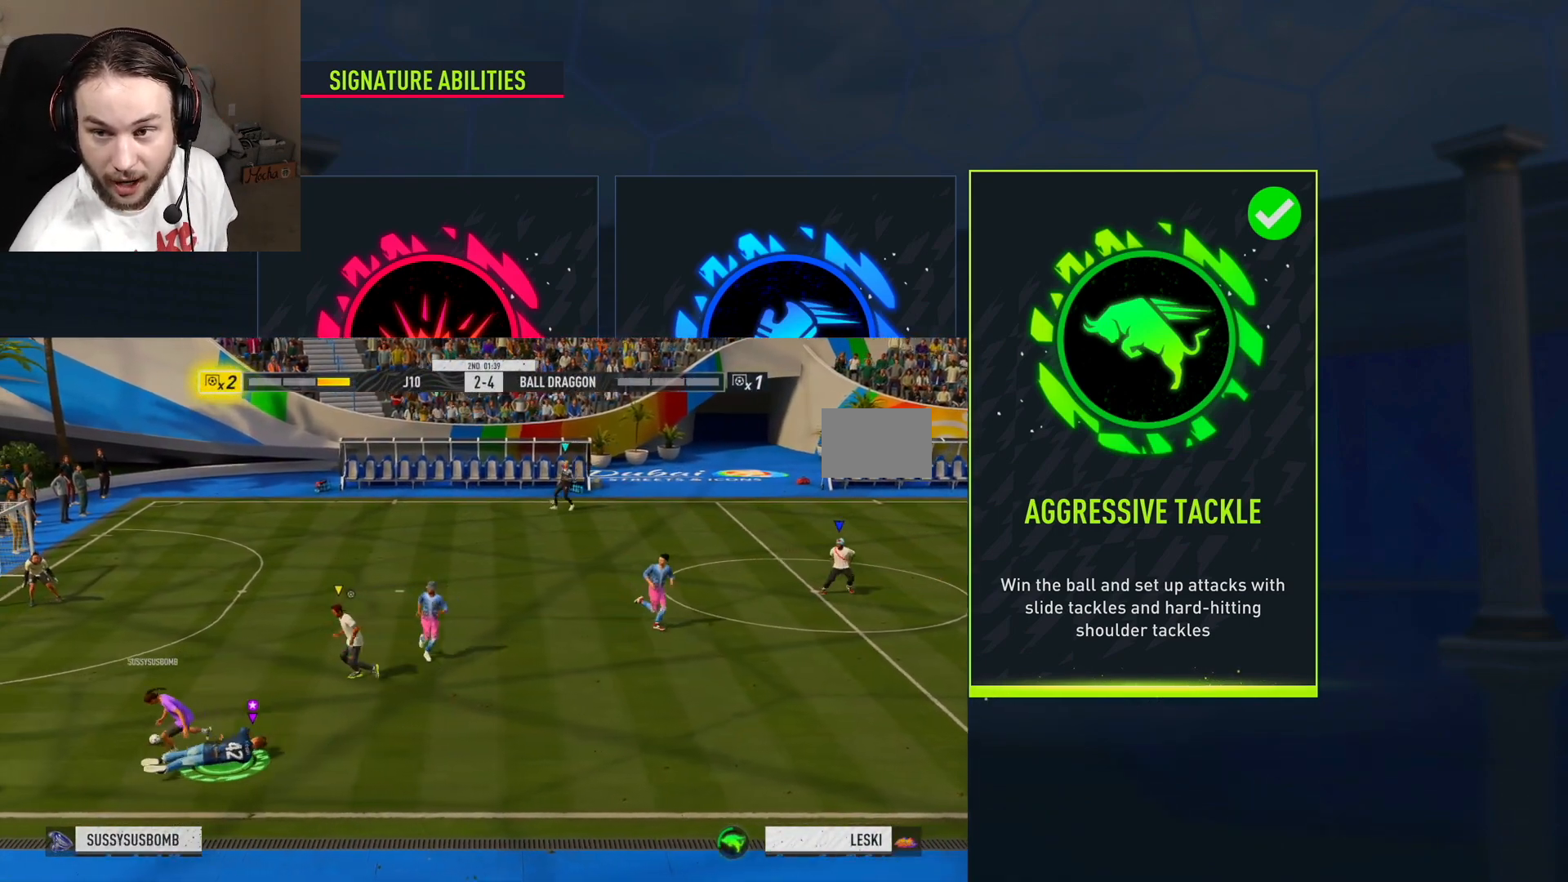
{"buttons": [], "left_stick": "left", "right_stick": "center", "events": [[483, "left_stick", "left"]]}
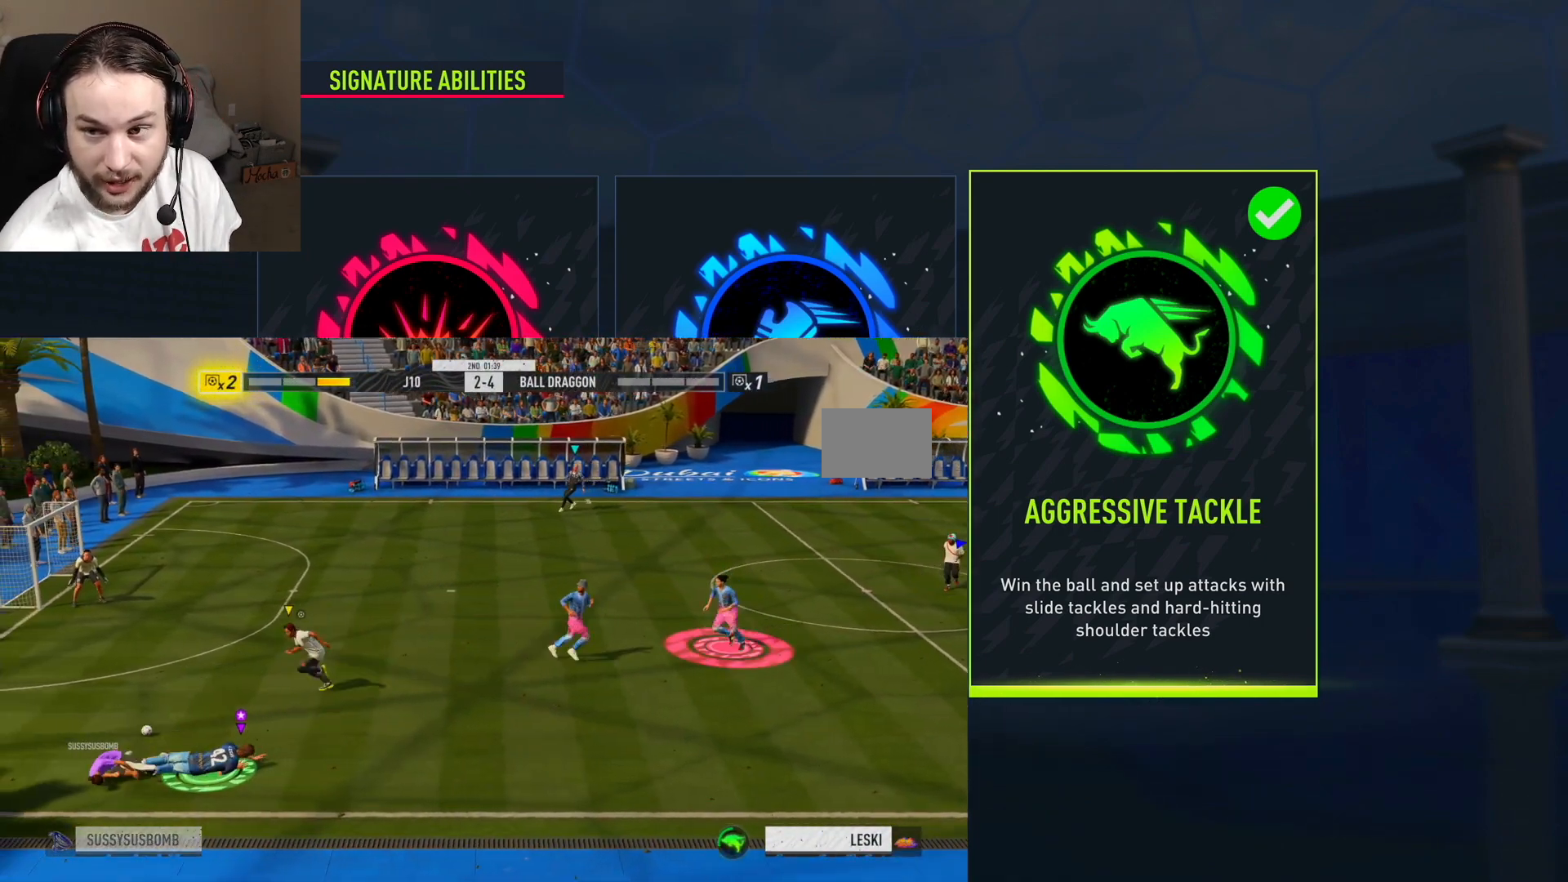
{"buttons": [], "left_stick": "up", "right_stick": "center", "events": [[50, "left_stick", "up"]]}
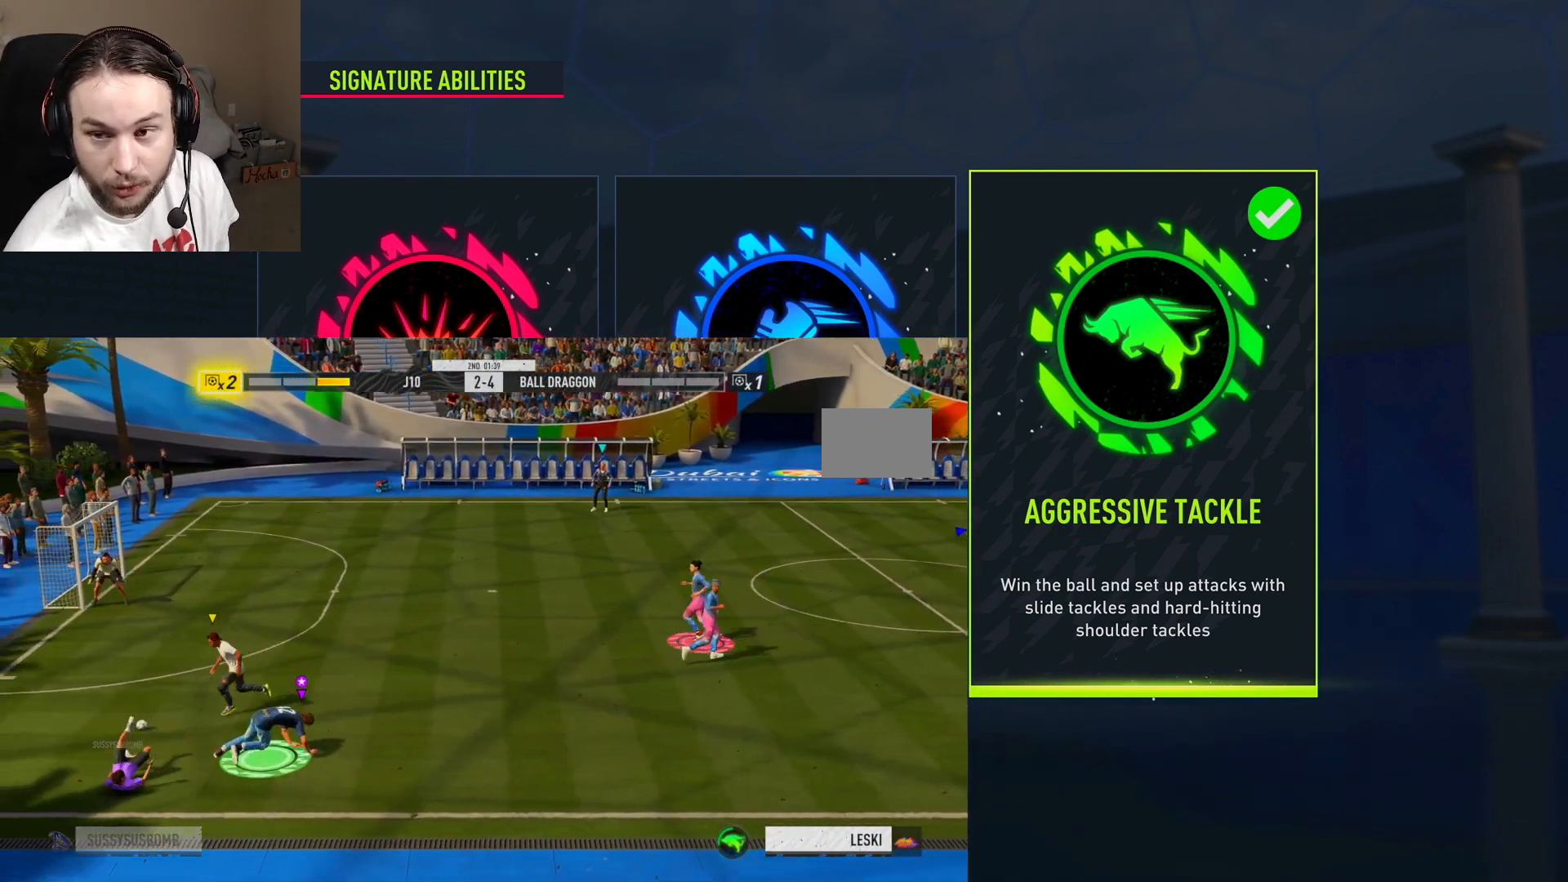
{"buttons": [], "left_stick": "up", "right_stick": "center"}
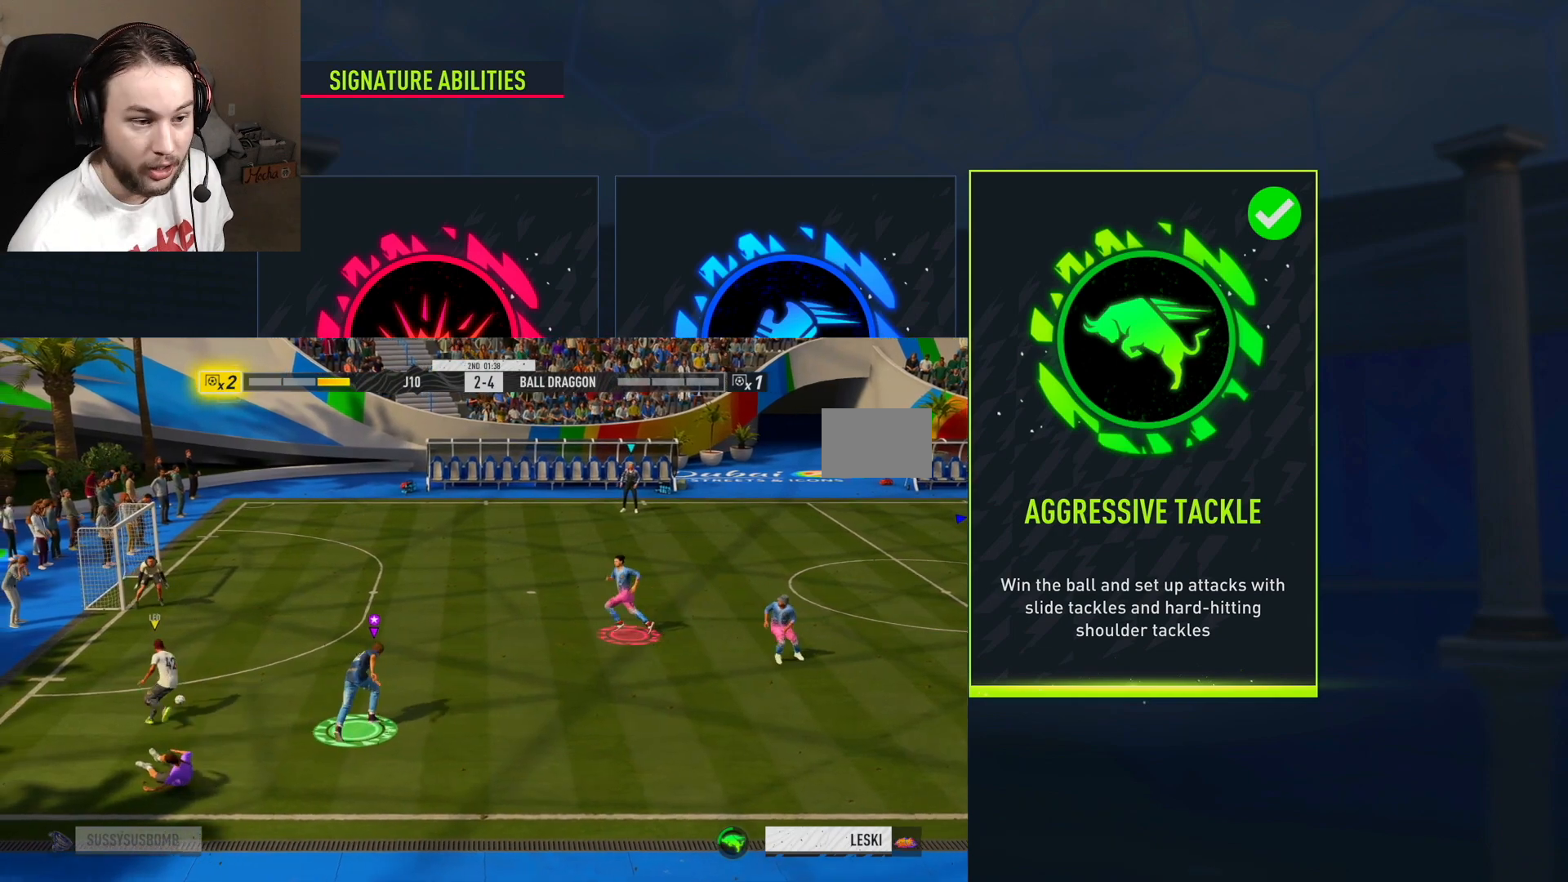
{"buttons": [], "left_stick": "up", "right_stick": "center", "events": []}
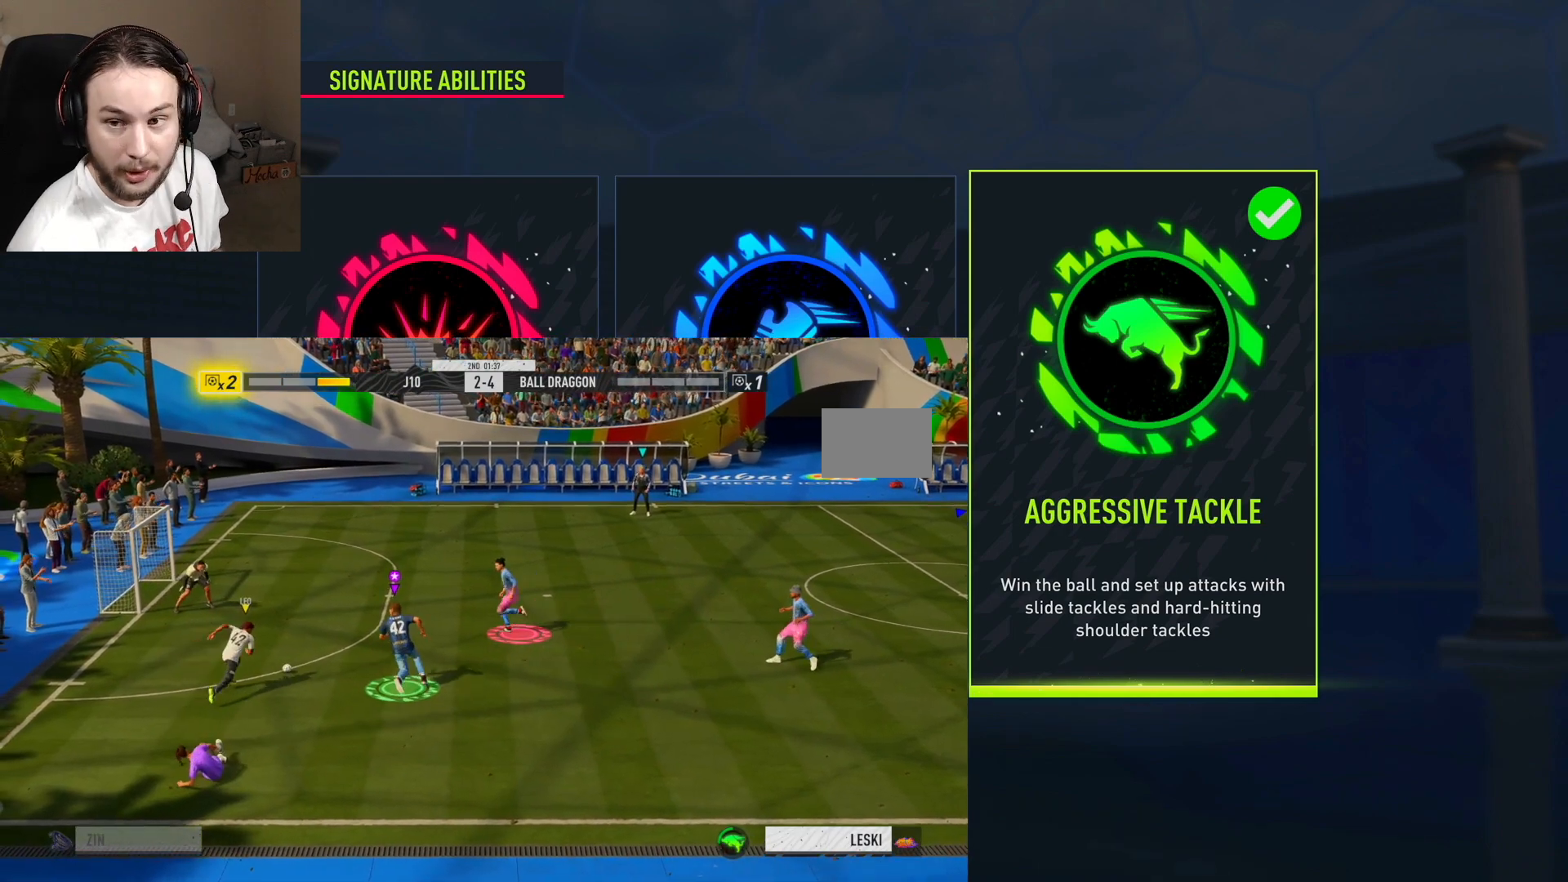
{"buttons": [], "left_stick": "up", "right_stick": "center"}
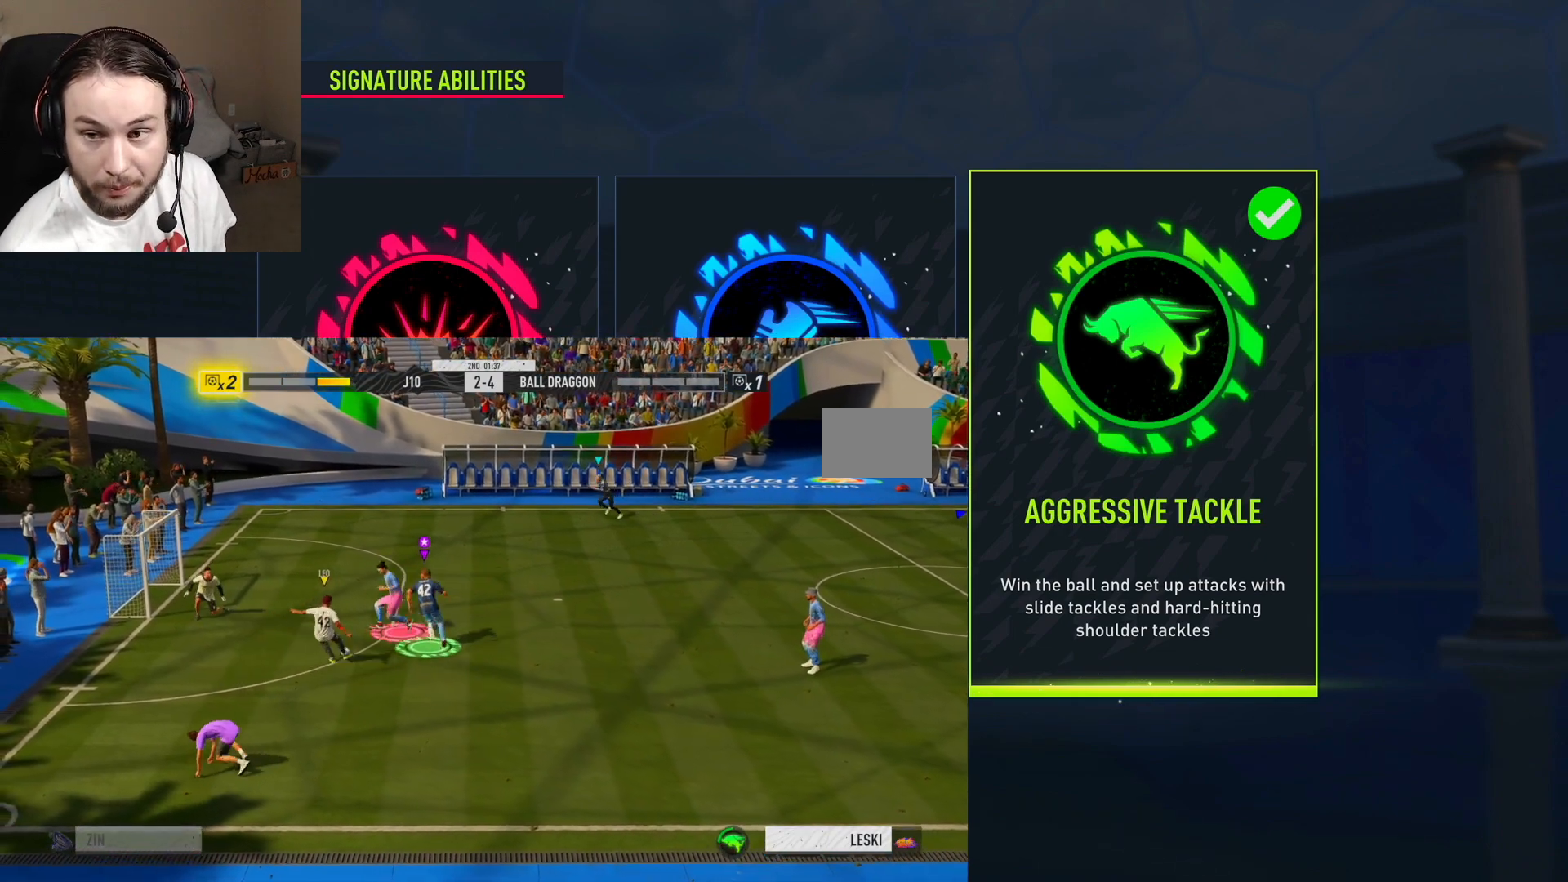
{"buttons": [], "left_stick": "up", "right_stick": "center", "events": []}
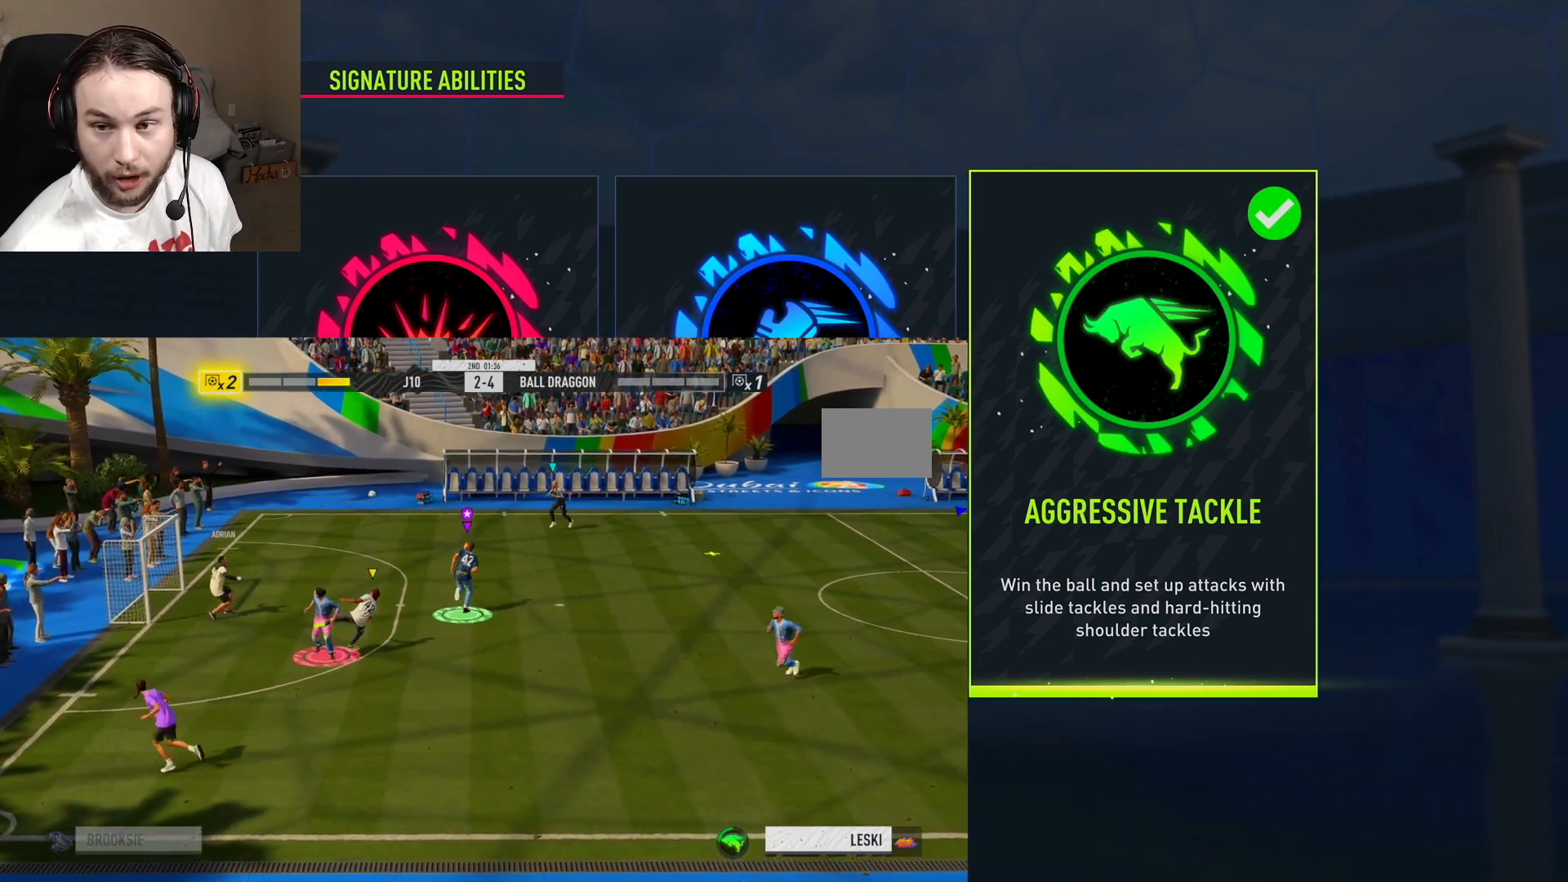
{"buttons": [], "left_stick": "up-right", "right_stick": "center", "events": [[367, "left_stick", "up-right"]]}
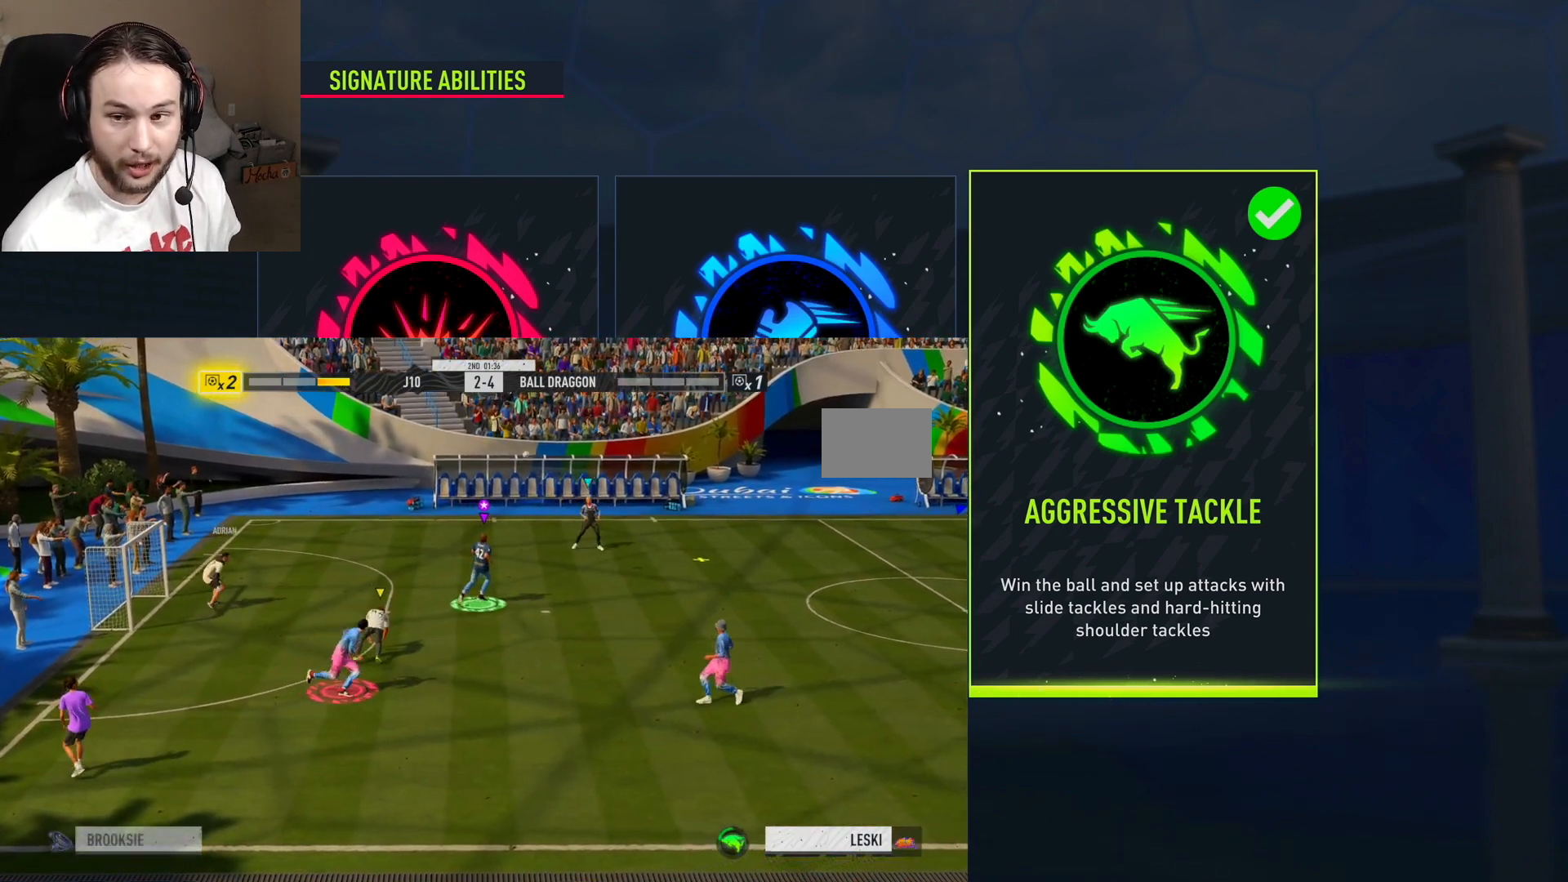
{"buttons": [], "left_stick": "down-right", "right_stick": "center", "events": [[84, "L2", "down"], [117, "left_stick", "down-right"], [484, "L2", "up"]]}
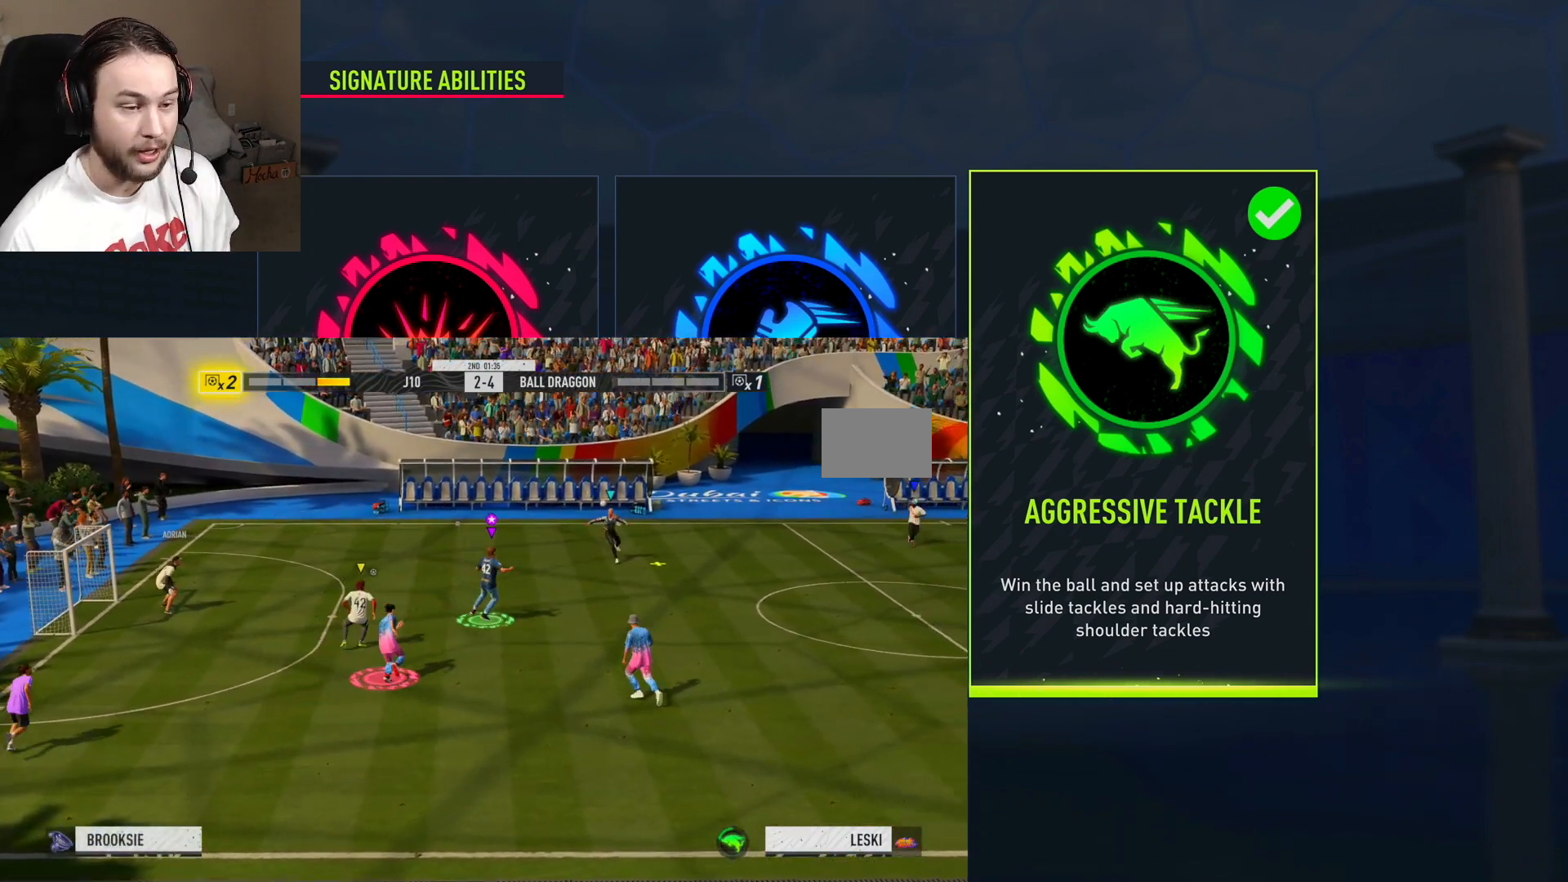
{"buttons": ["L2"], "left_stick": "down-left", "right_stick": "center", "events": [[417, "left_stick", "down-left"], [450, "L2", "down"]]}
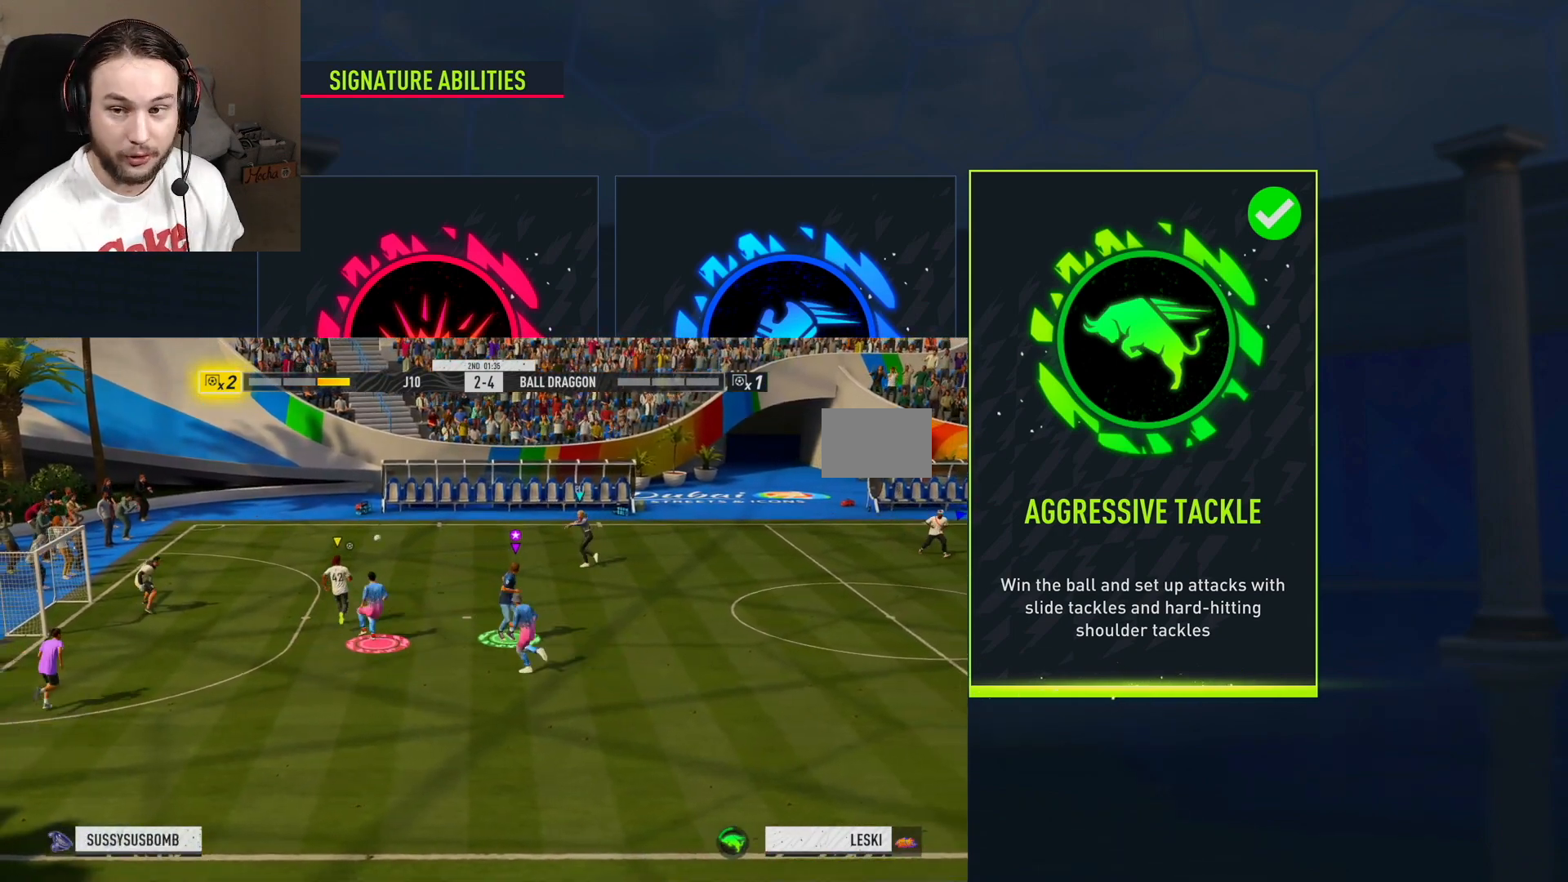
{"buttons": ["L2"], "left_stick": "left", "right_stick": "center", "events": [[284, "left_stick", "left"]]}
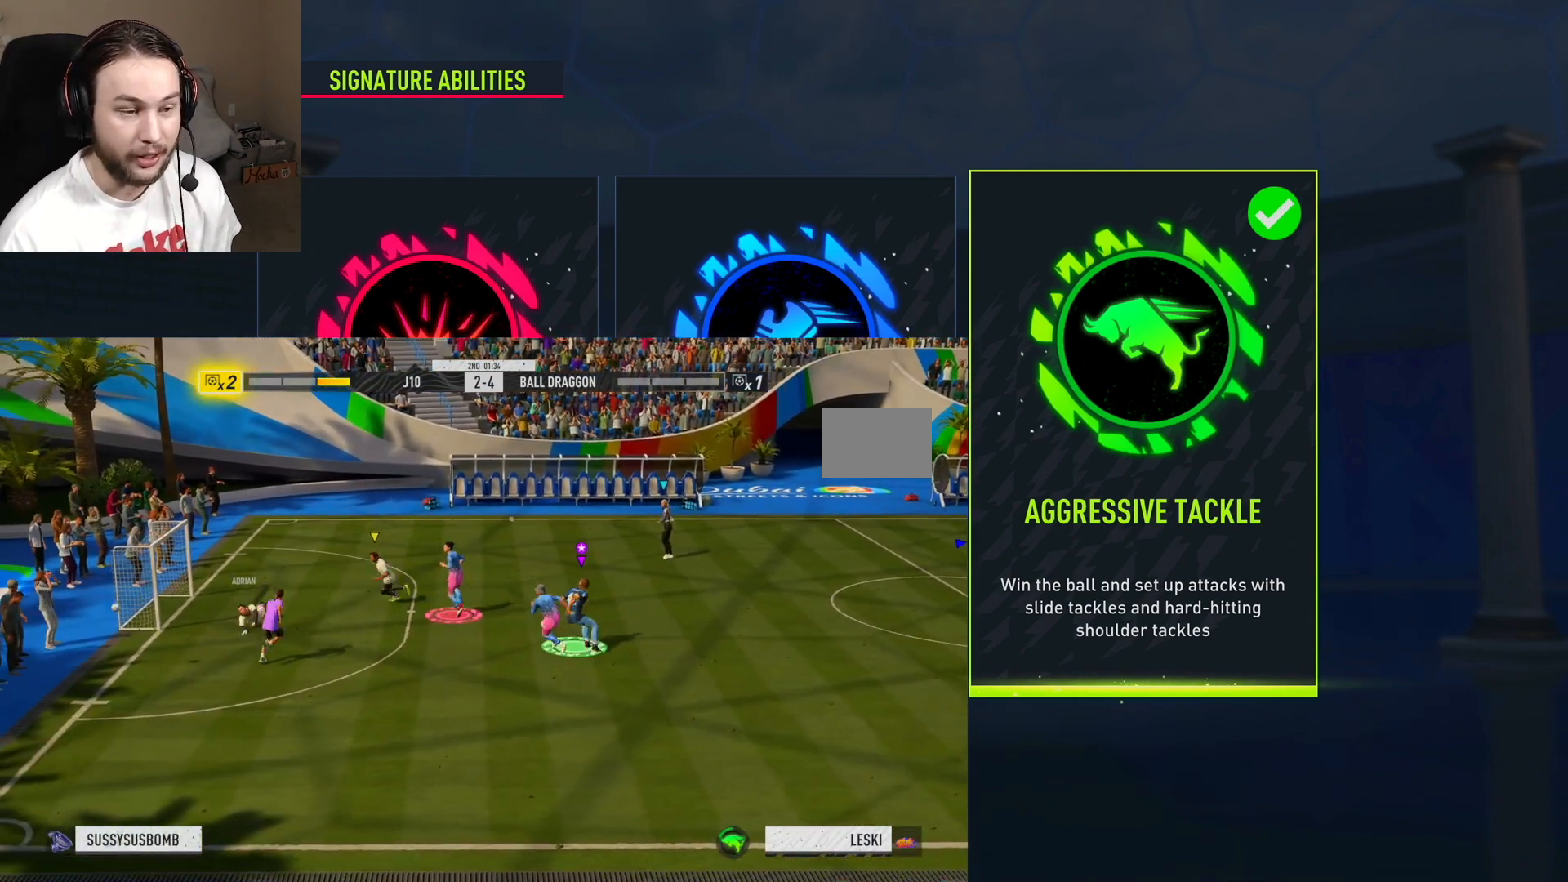
{"buttons": [], "left_stick": "center", "right_stick": "center", "events": [[217, "left_stick", "down-left"], [367, "L2", "up"], [450, "left_stick", "center"]]}
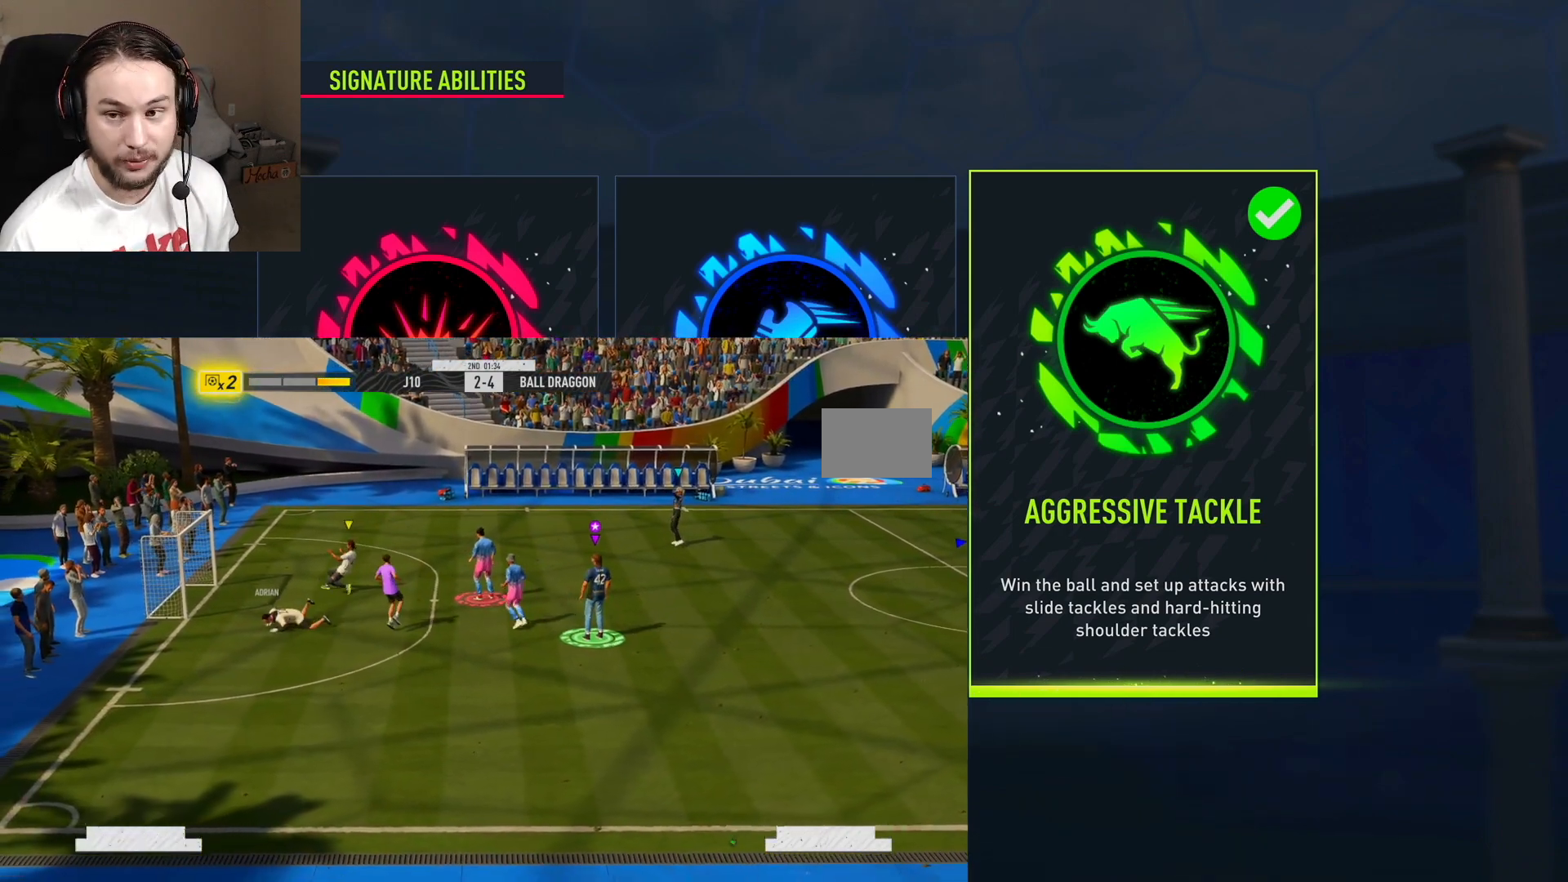
{"buttons": [], "left_stick": "center", "right_stick": "center", "events": []}
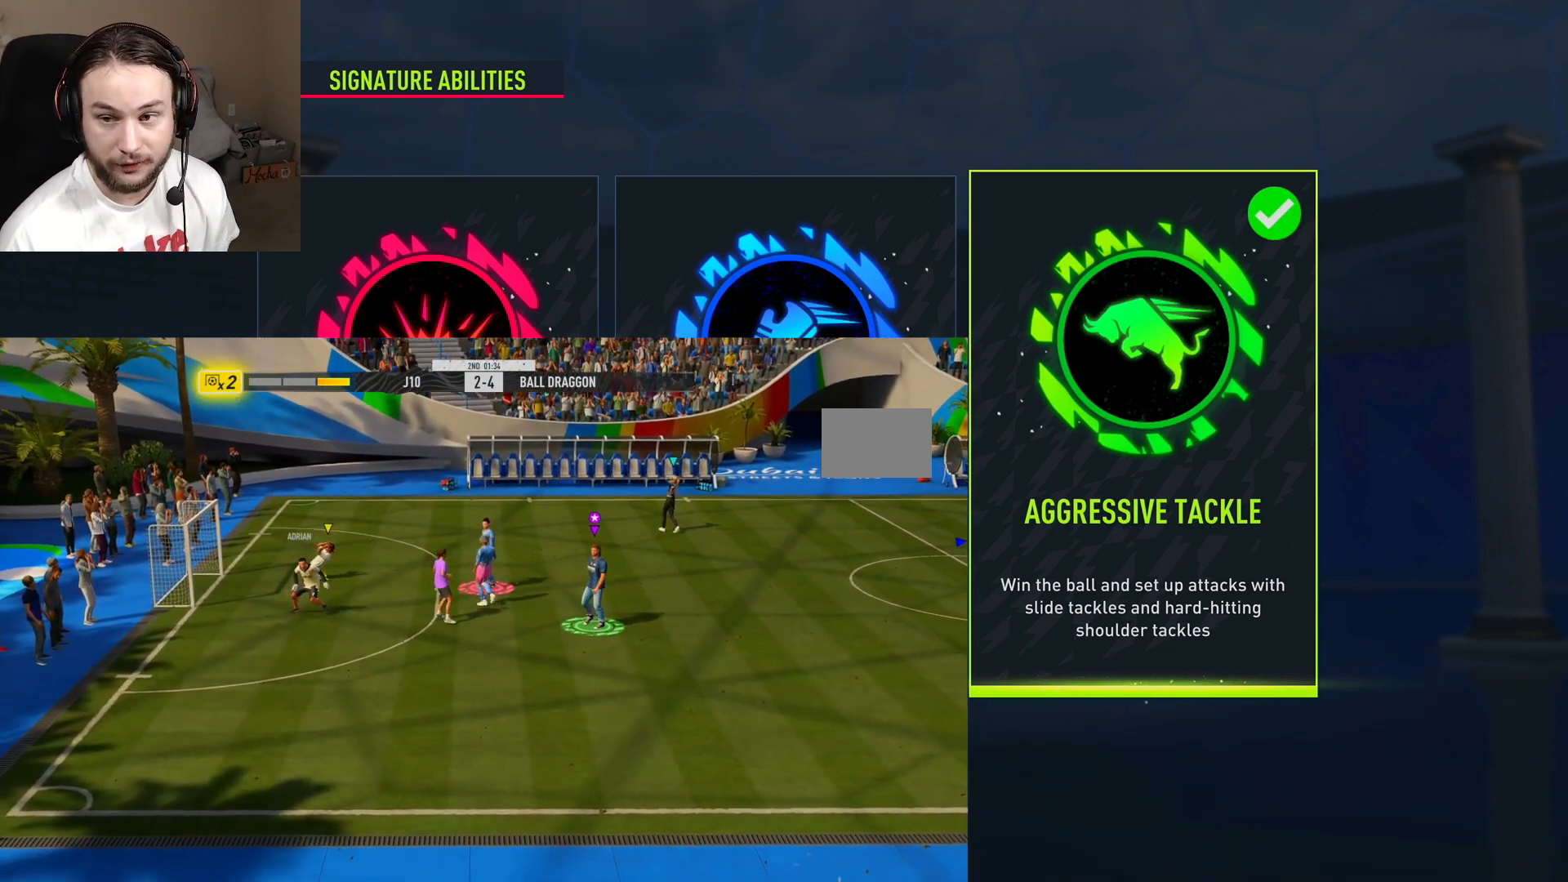
{"buttons": [], "left_stick": "left", "right_stick": "center", "events": [[200, "left_stick", "left"]]}
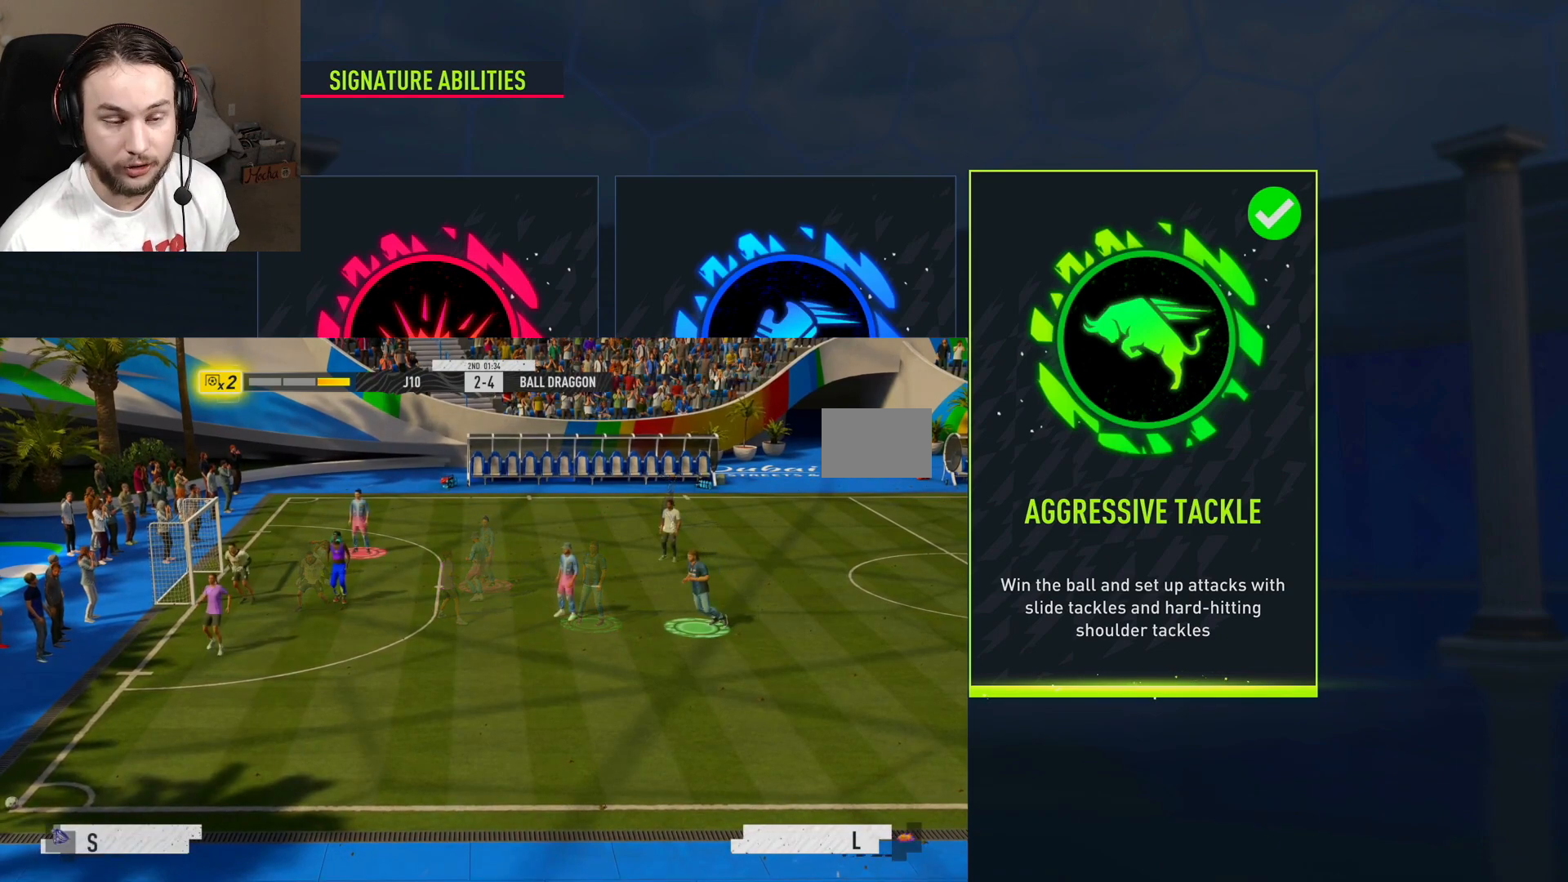
{"buttons": [], "left_stick": "left", "right_stick": "center", "events": [[200, "left_stick", "down-left"], [434, "left_stick", "left"]]}
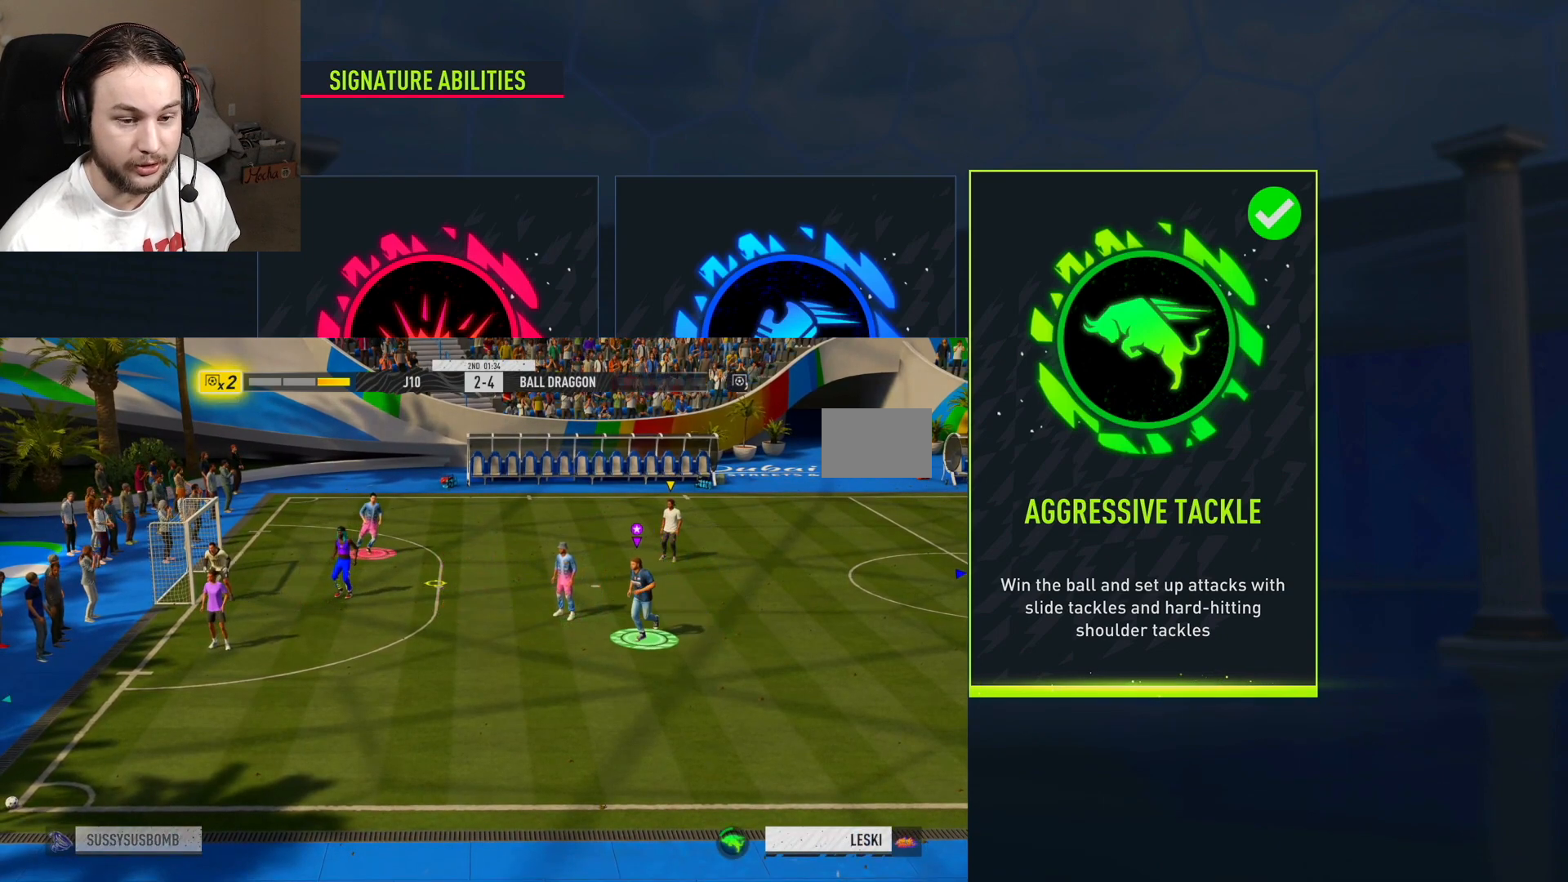
{"buttons": [], "left_stick": "up-left", "right_stick": "center", "events": [[383, "left_stick", "up-left"]]}
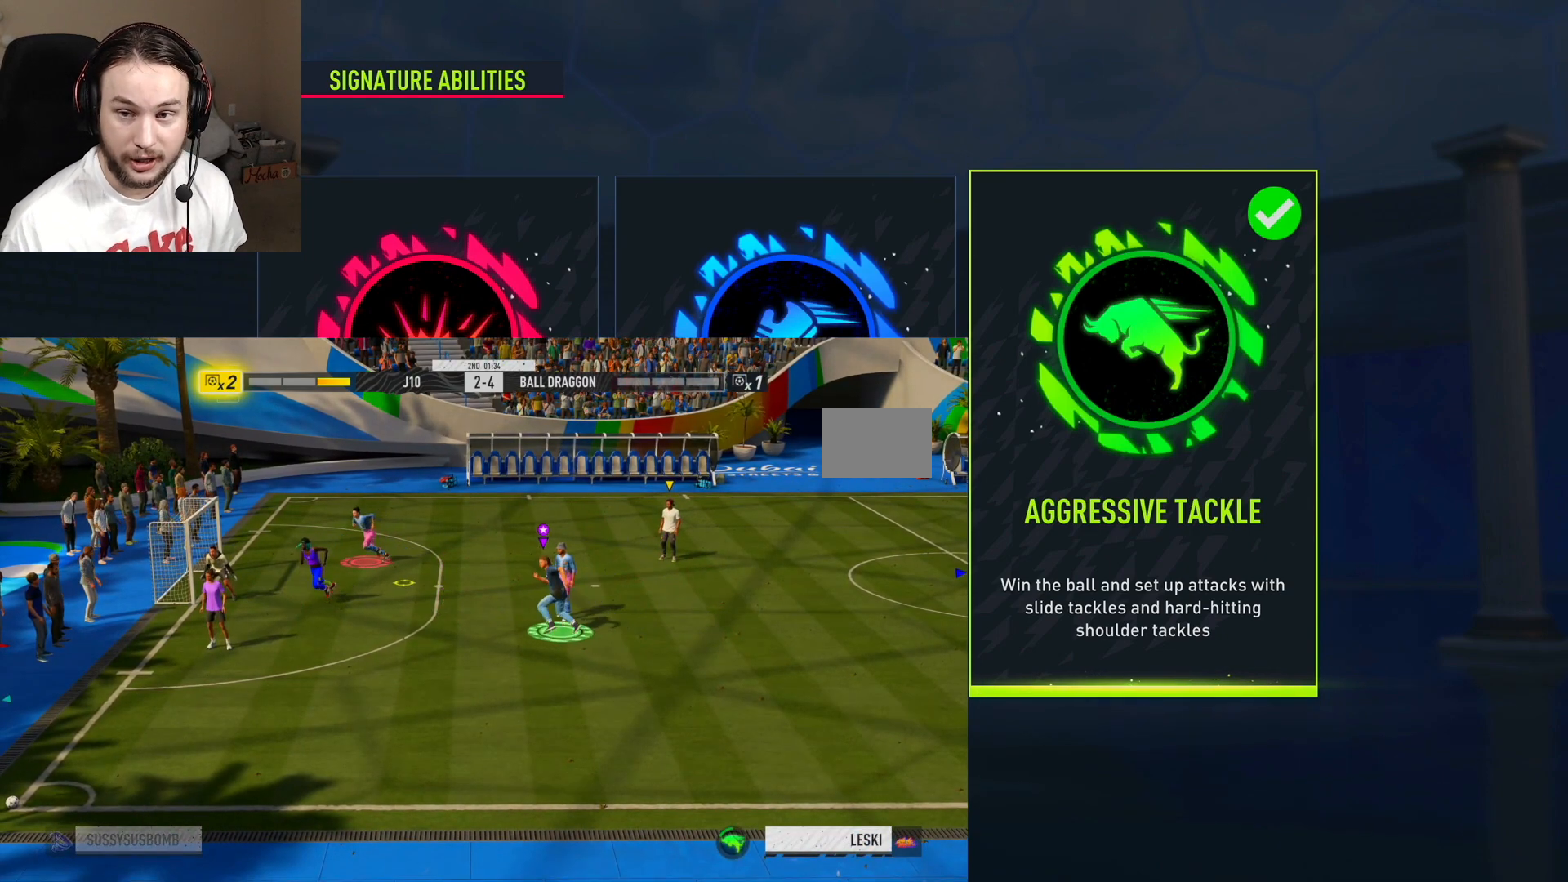
{"buttons": ["X"], "left_stick": "up-left", "right_stick": "center", "events": [[417, "X", "down"]]}
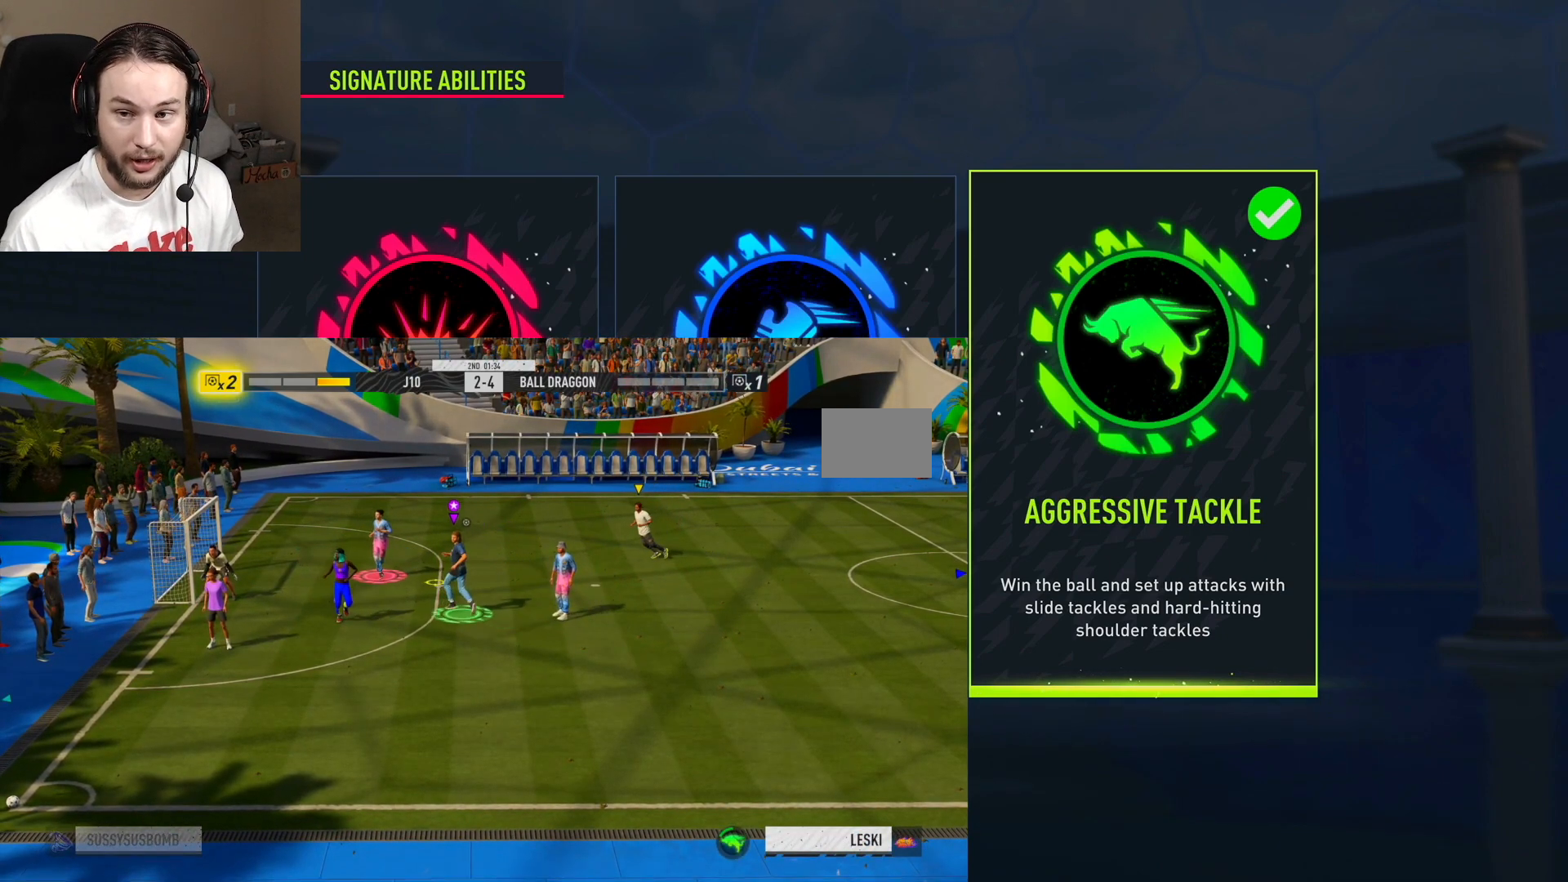
{"buttons": ["L2"], "left_stick": "up-left", "right_stick": "center", "events": [[83, "X", "up"], [483, "L2", "down"]]}
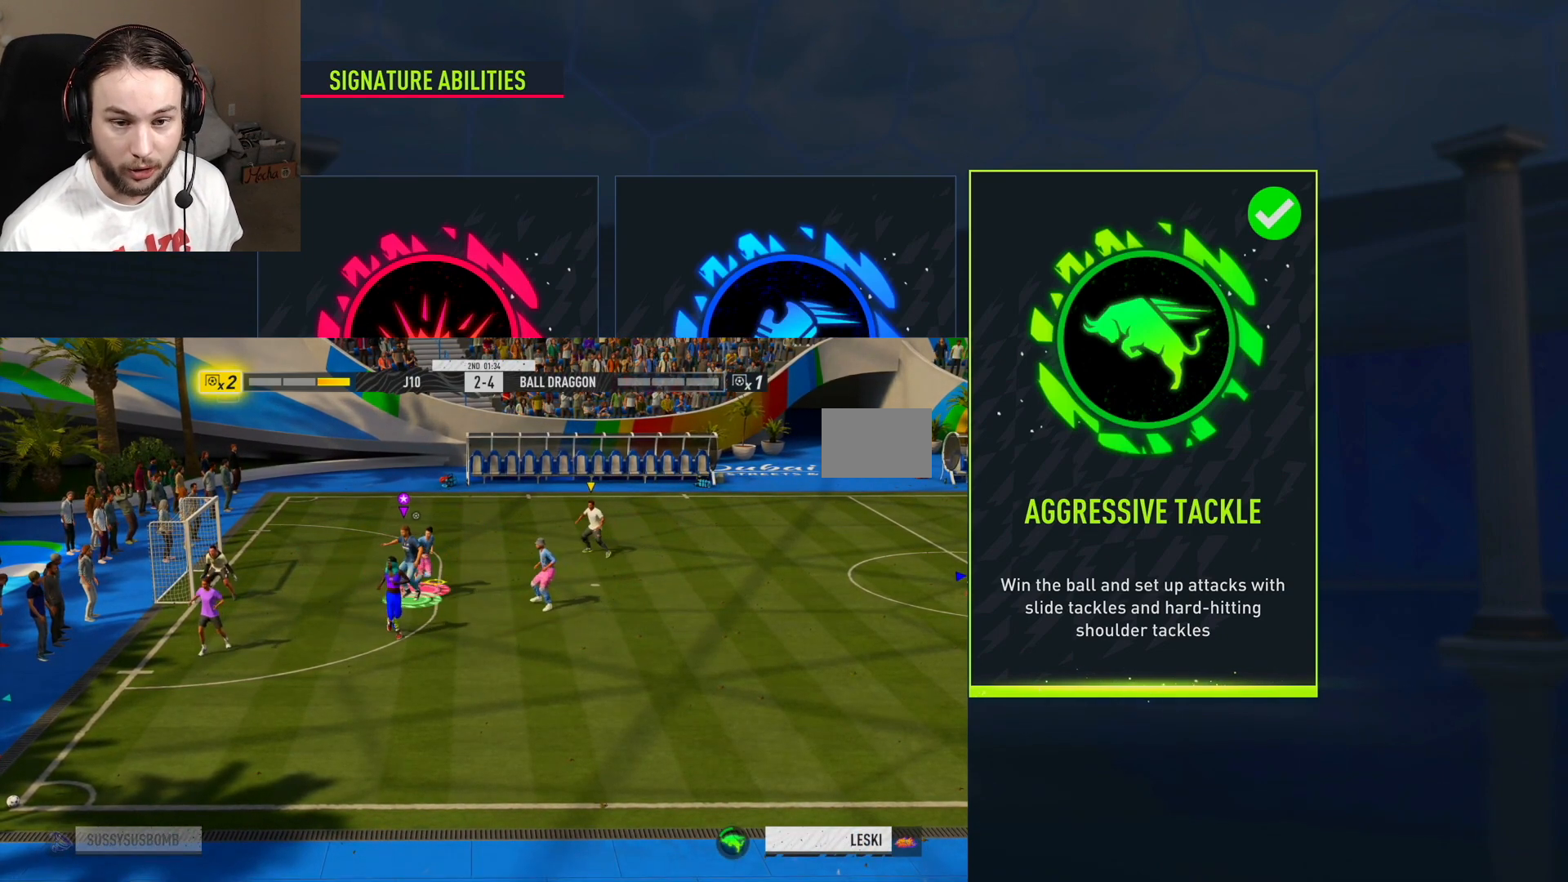
{"buttons": ["L2"], "left_stick": "right", "right_stick": "center", "events": [[334, "left_stick", "up-right"], [434, "left_stick", "right"]]}